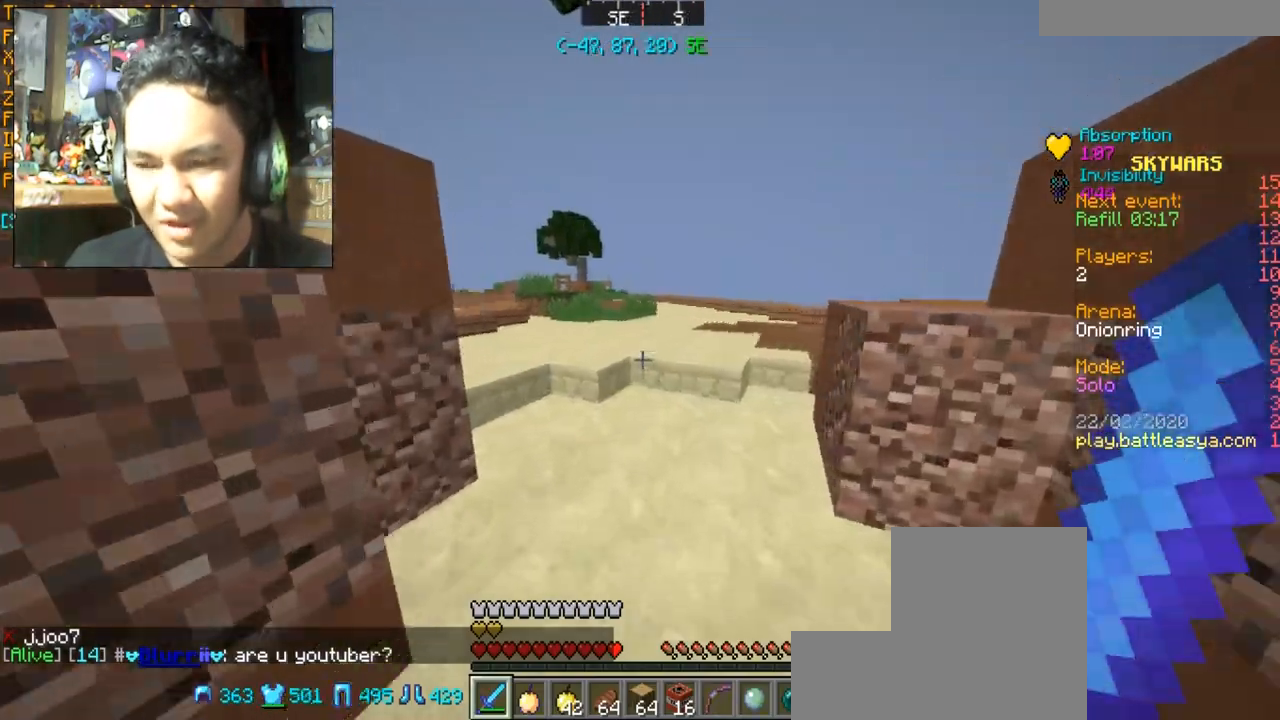
Gameplay with keyboard and mouse; each line is a JSON object with the keys and mouse buttons held at the frame after it. "events" lists presses ("down") and releases ("up") of "a", "d", "s", "space", "w", "mouse_left" and "mouse_right" between this image and that frame as [ms after this image, input, new state], when the widget could be followed in between. "mouse_left", "mouse_right" = the "left", "right" buttons of the "mouse" list. No other keys are recorded. Fast repeated clicks can show as one long hold. Mouse movement is not recorded.
{"keys": ["space", "w"], "mouse": [], "events": [[200, "space", "down"]]}
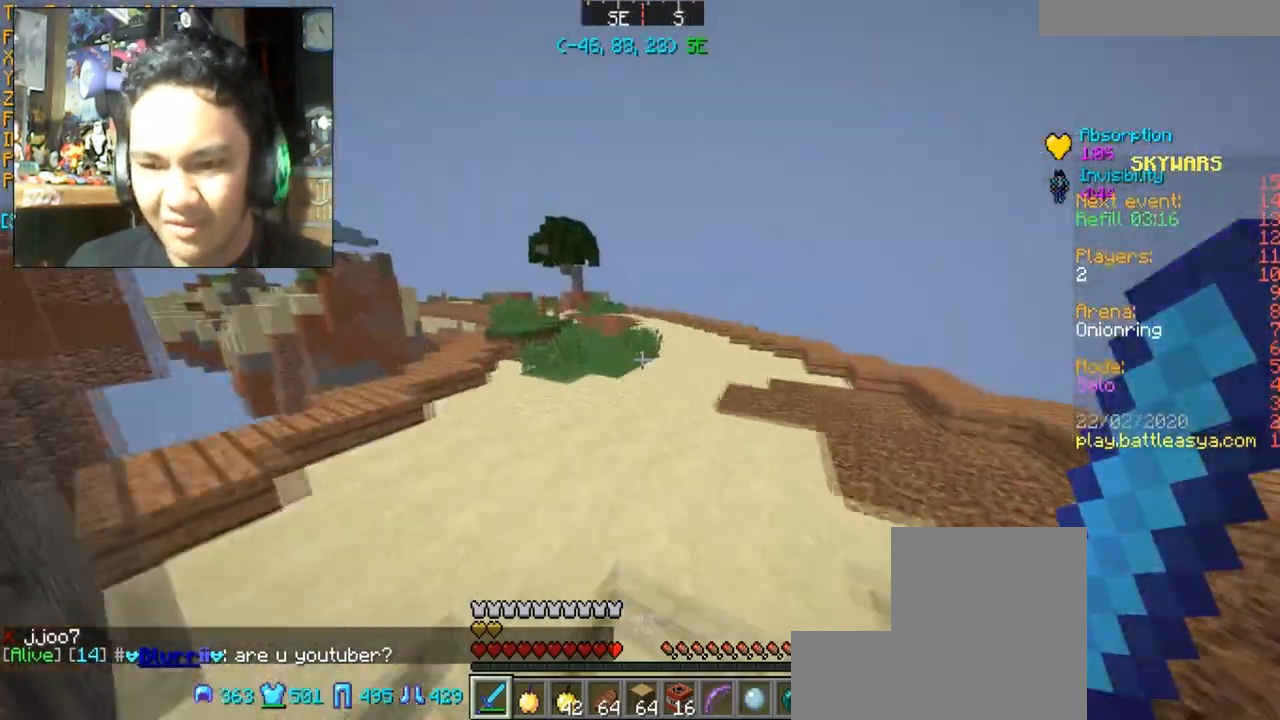
{"keys": ["space", "w"], "mouse": [], "events": []}
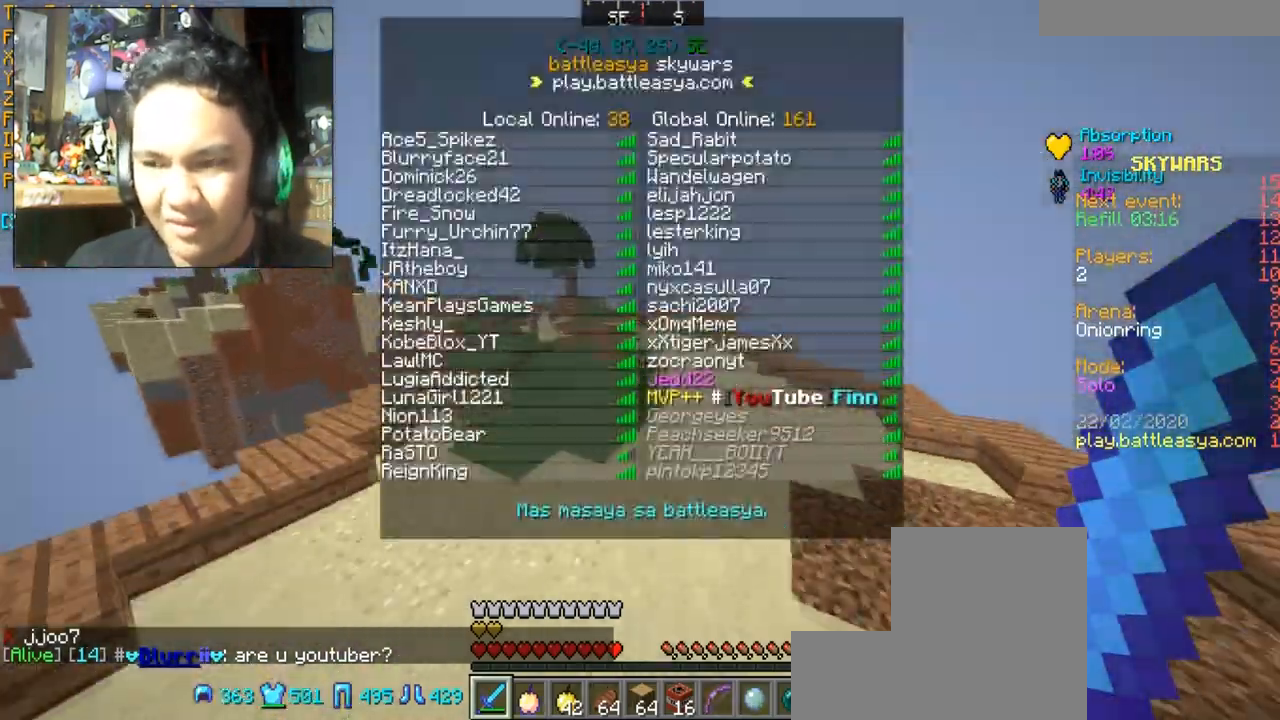
{"keys": ["space", "w"], "mouse": [], "events": []}
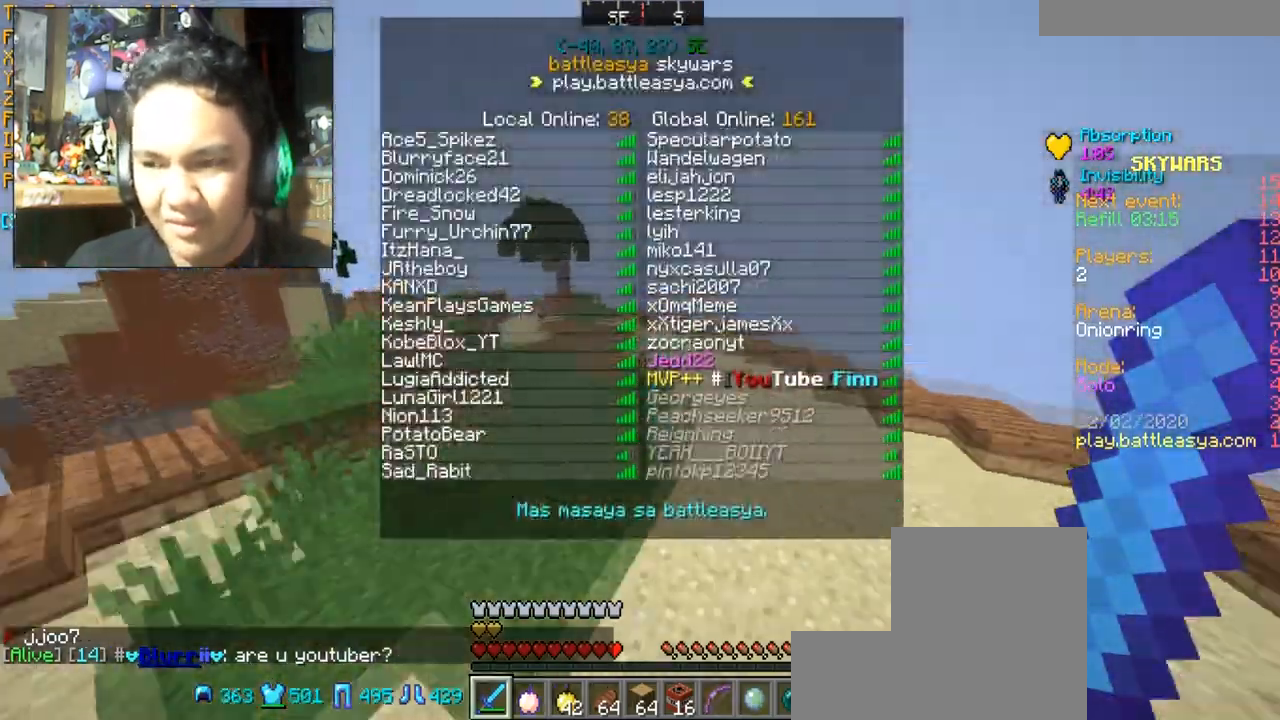
{"keys": ["space", "w"], "mouse": [], "events": []}
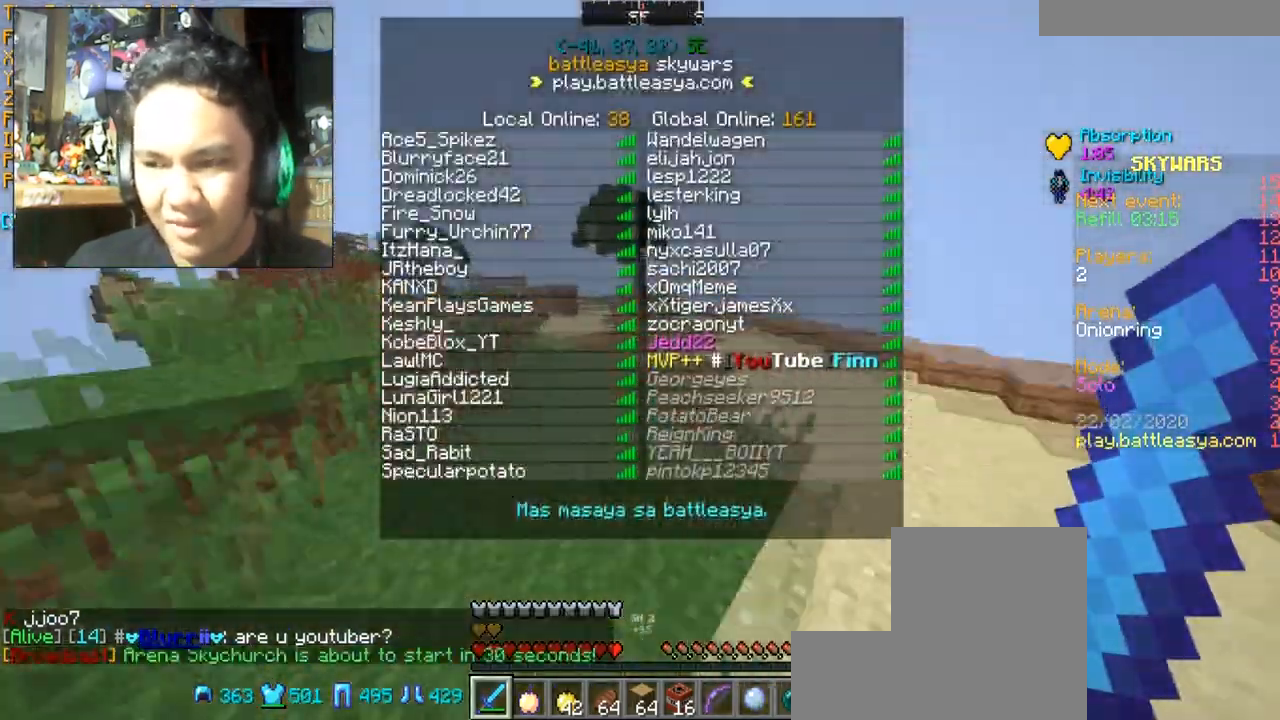
{"keys": ["d", "space", "w"], "mouse": [], "events": [[434, "d", "down"]]}
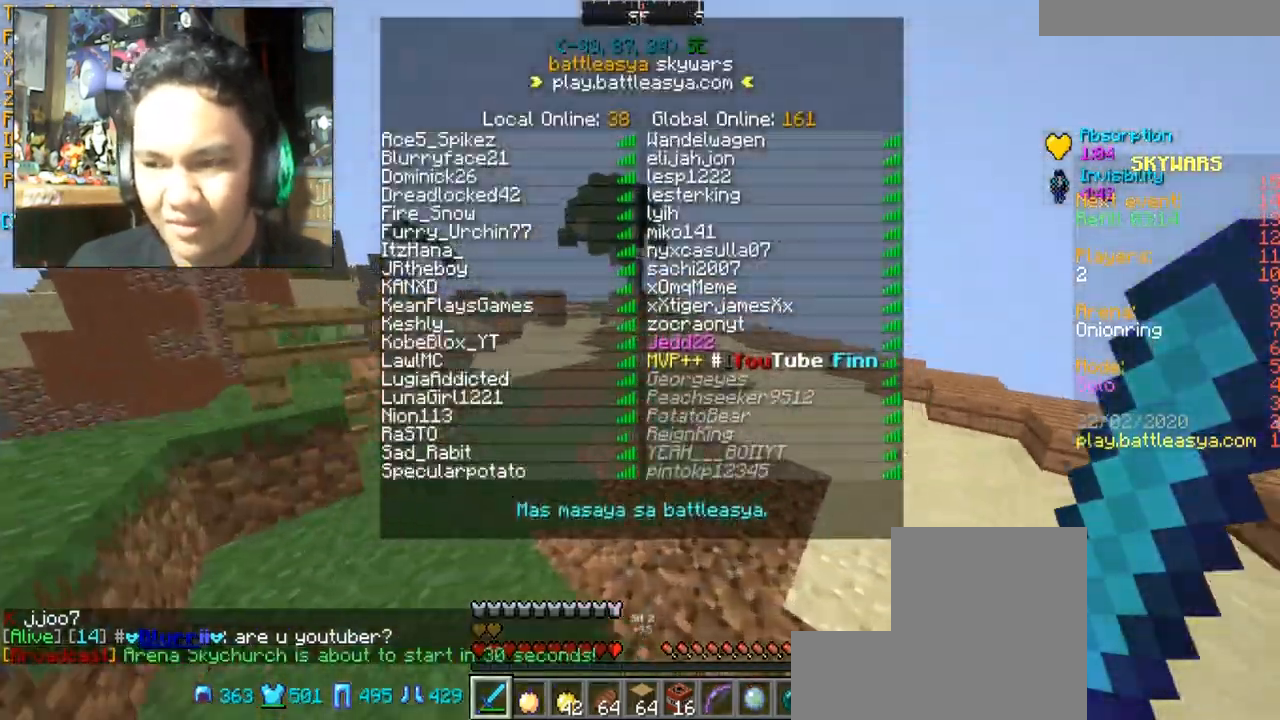
{"keys": ["space", "w"], "mouse": [], "events": [[67, "d", "up"]]}
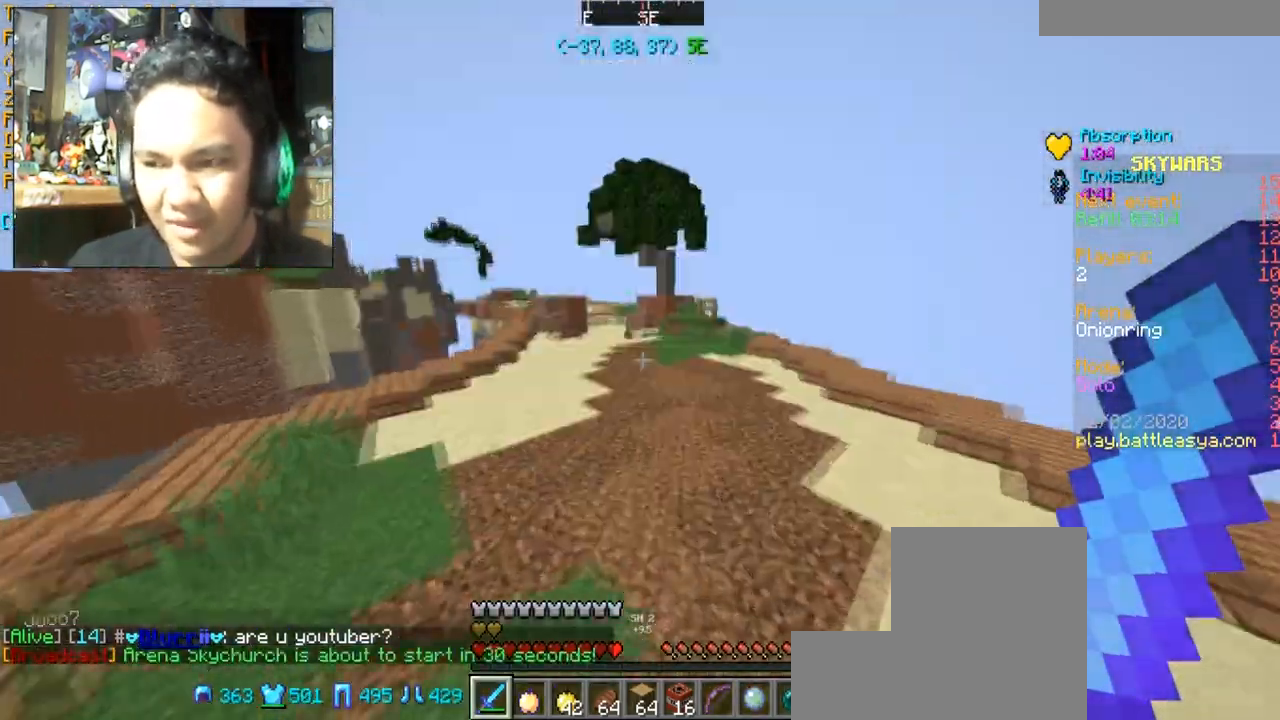
{"keys": ["space", "w"], "mouse": [], "events": []}
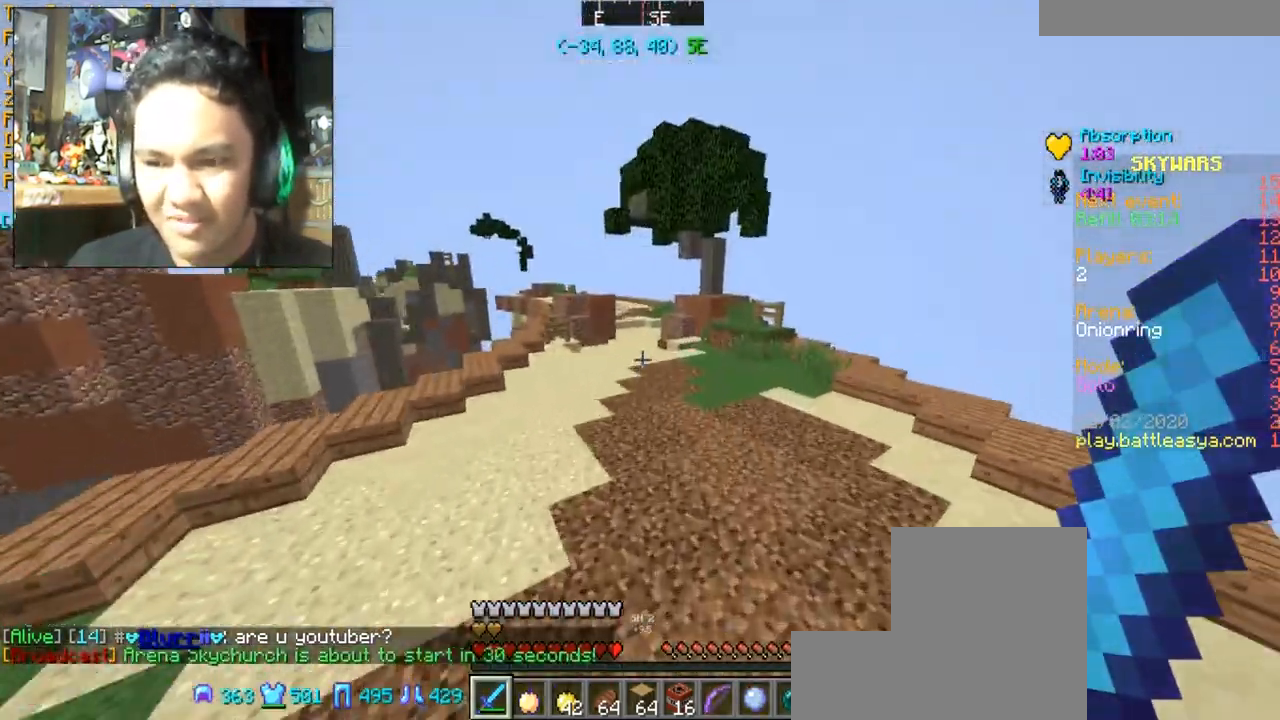
{"keys": ["space", "w"], "mouse": [], "events": []}
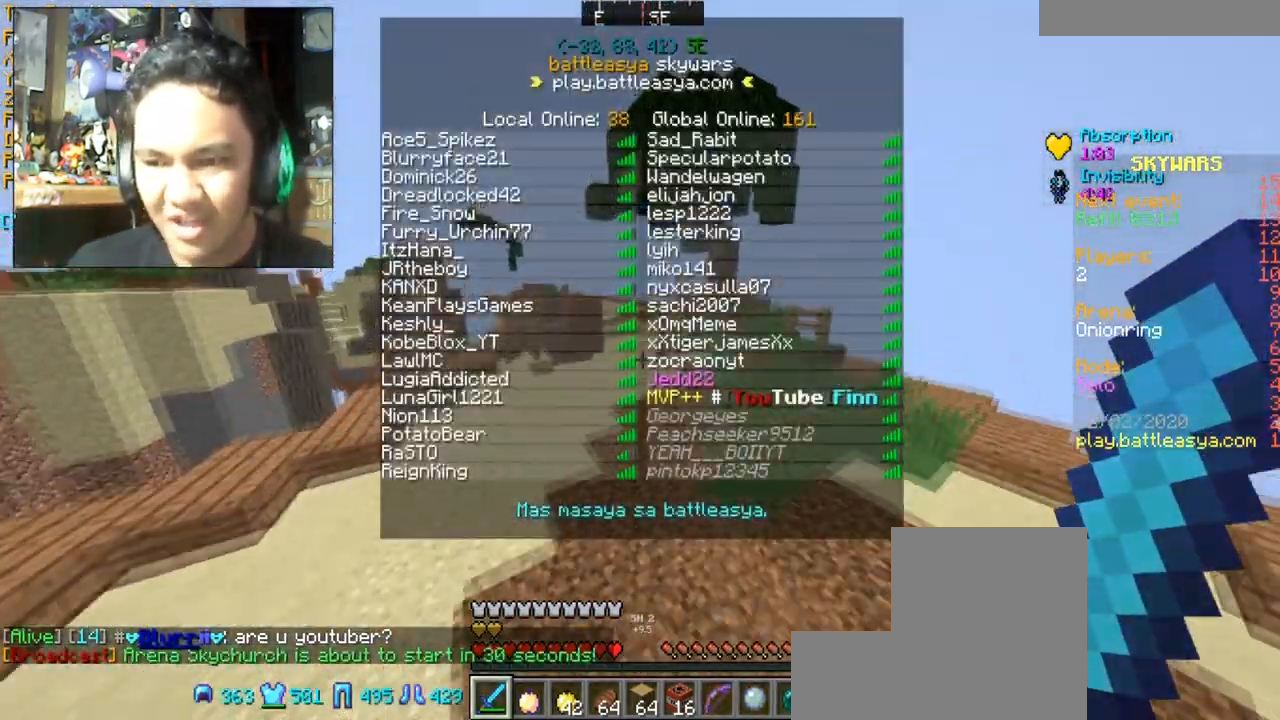
{"keys": ["space", "w"], "mouse": [], "events": []}
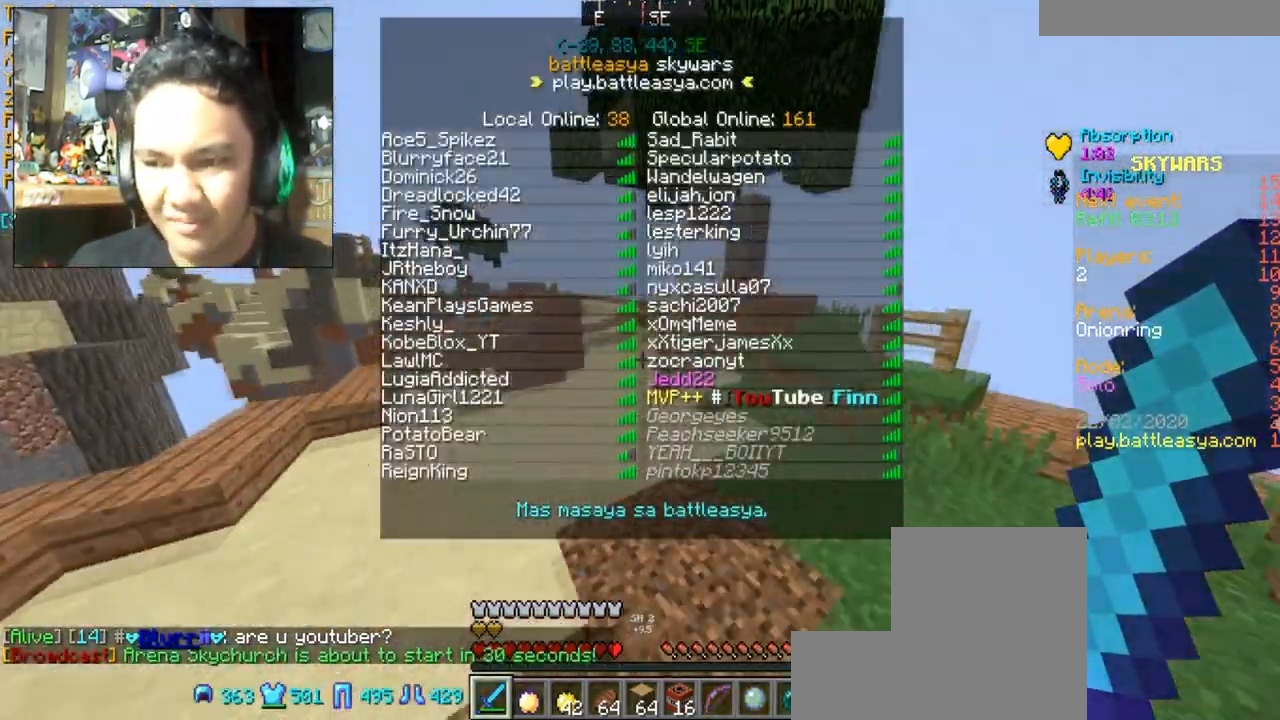
{"keys": ["w"], "mouse": [], "events": [[501, "space", "up"]]}